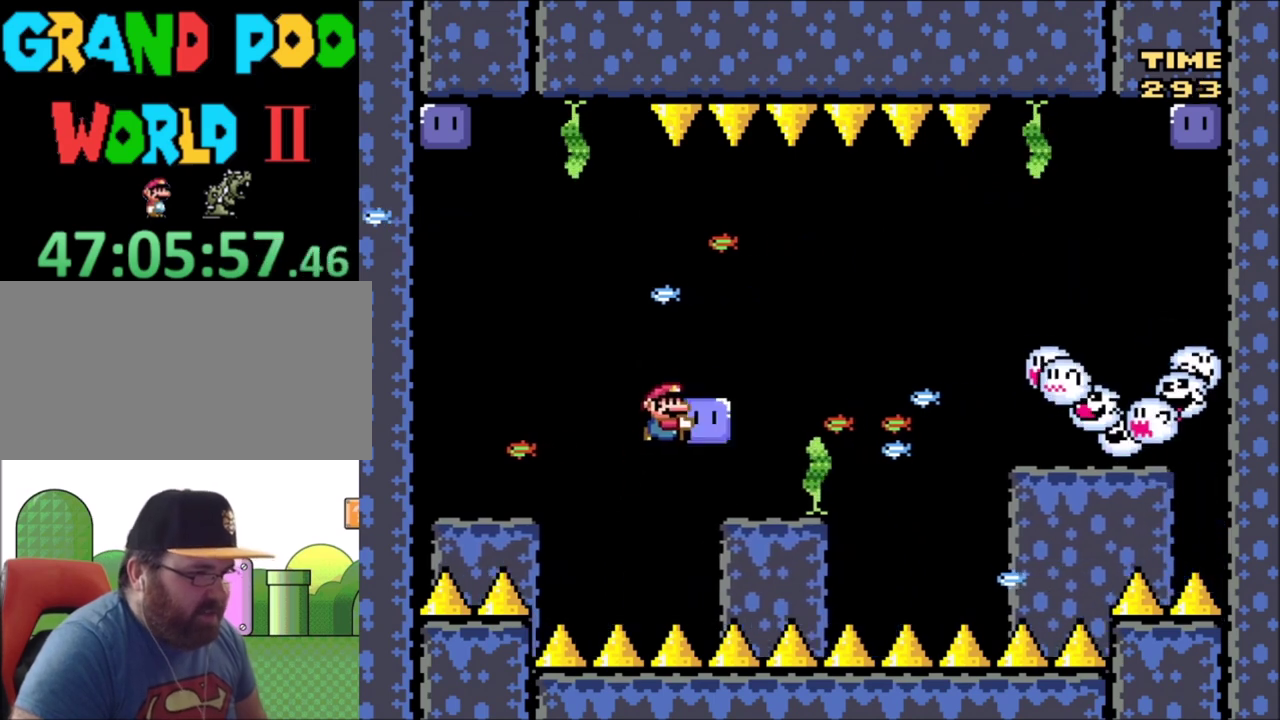
Gameplay with a controller (Nintendo layout); each line is a JSON object with the inputs held at the frame after it (dt_ms = milliseconds from this image to that frame). "events" lists button and stick changes between this image and that frame as [ms after this image, input, new state], when the widget could be followed in between. Not read: L3 R3.
{"dt_ms": 300, "buttons": ["Y", "DPAD_UP", "DPAD_LEFT"], "events": [[33, "DPAD_RIGHT", "up"], [166, "DPAD_LEFT", "down"], [266, "DPAD_UP", "down"]]}
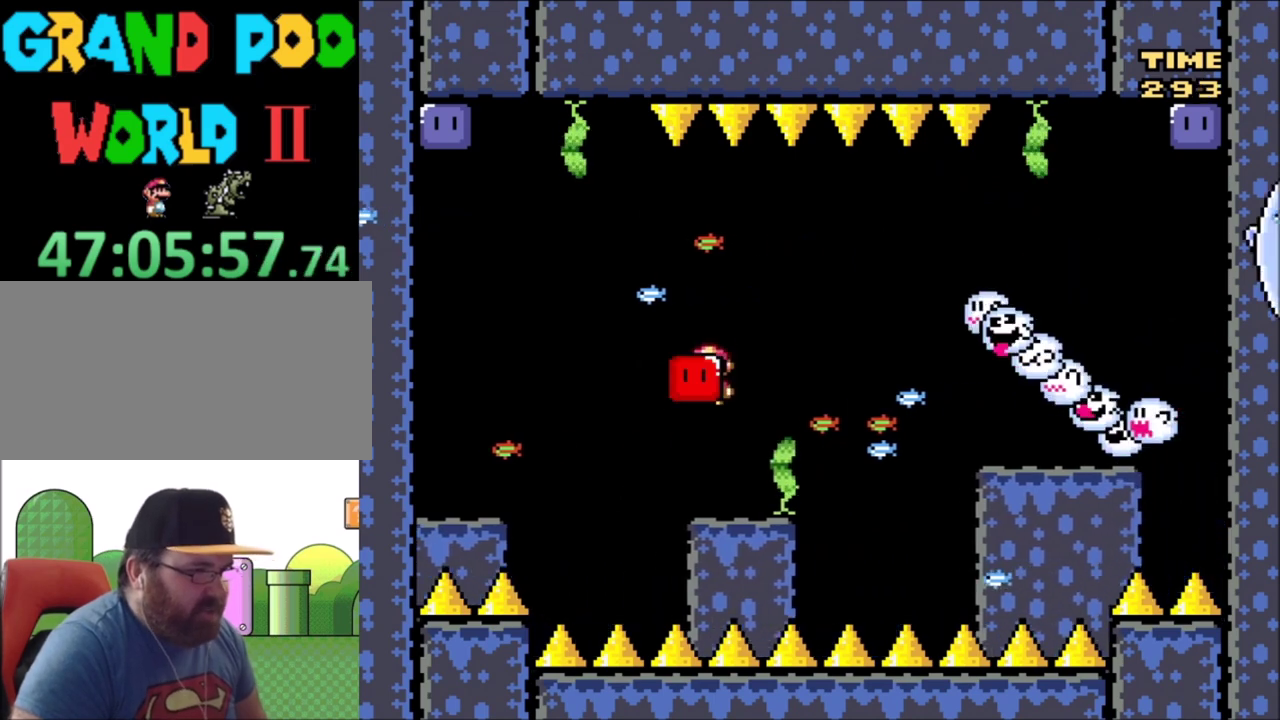
{"dt_ms": 400, "buttons": ["Y", "DPAD_LEFT"], "events": [[33, "DPAD_LEFT", "up"], [33, "DPAD_RIGHT", "down"], [33, "DPAD_UP", "up"], [167, "DPAD_RIGHT", "up"], [333, "DPAD_LEFT", "down"]]}
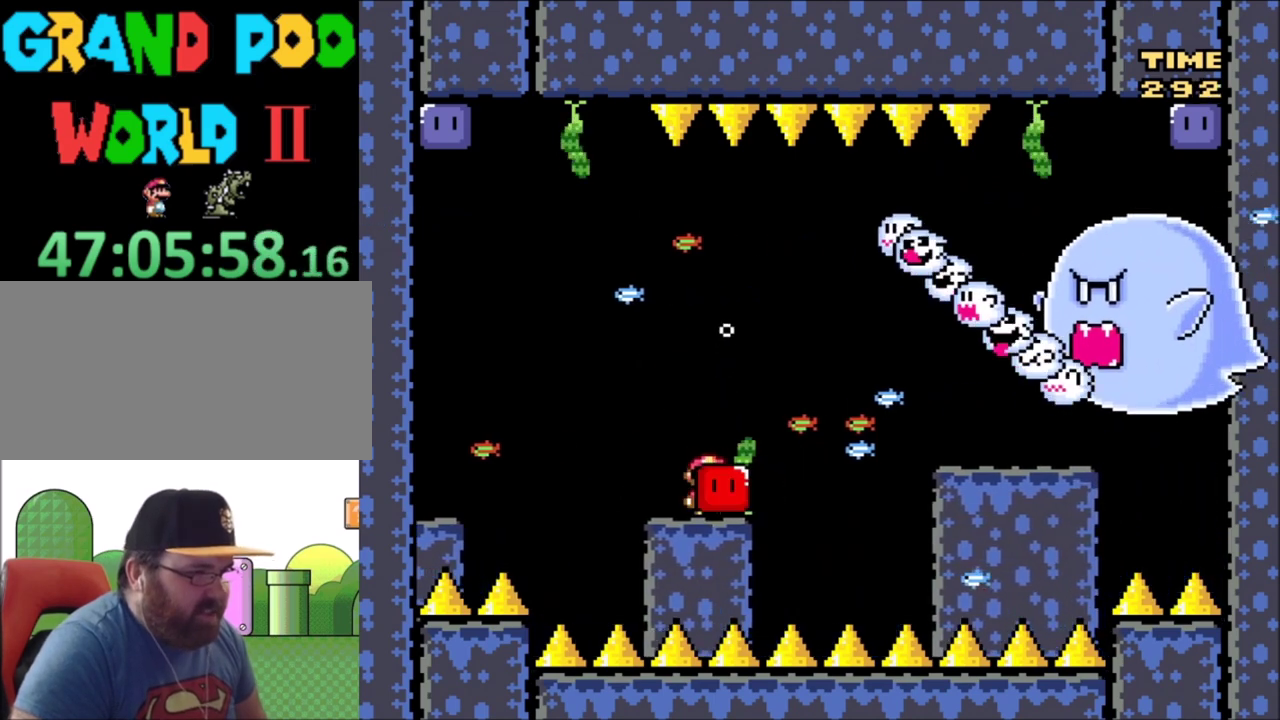
{"dt_ms": 401, "buttons": ["Y", "DPAD_UP"], "events": [[100, "DPAD_LEFT", "up"], [134, "DPAD_RIGHT", "down"], [234, "DPAD_RIGHT", "up"], [334, "DPAD_UP", "down"]]}
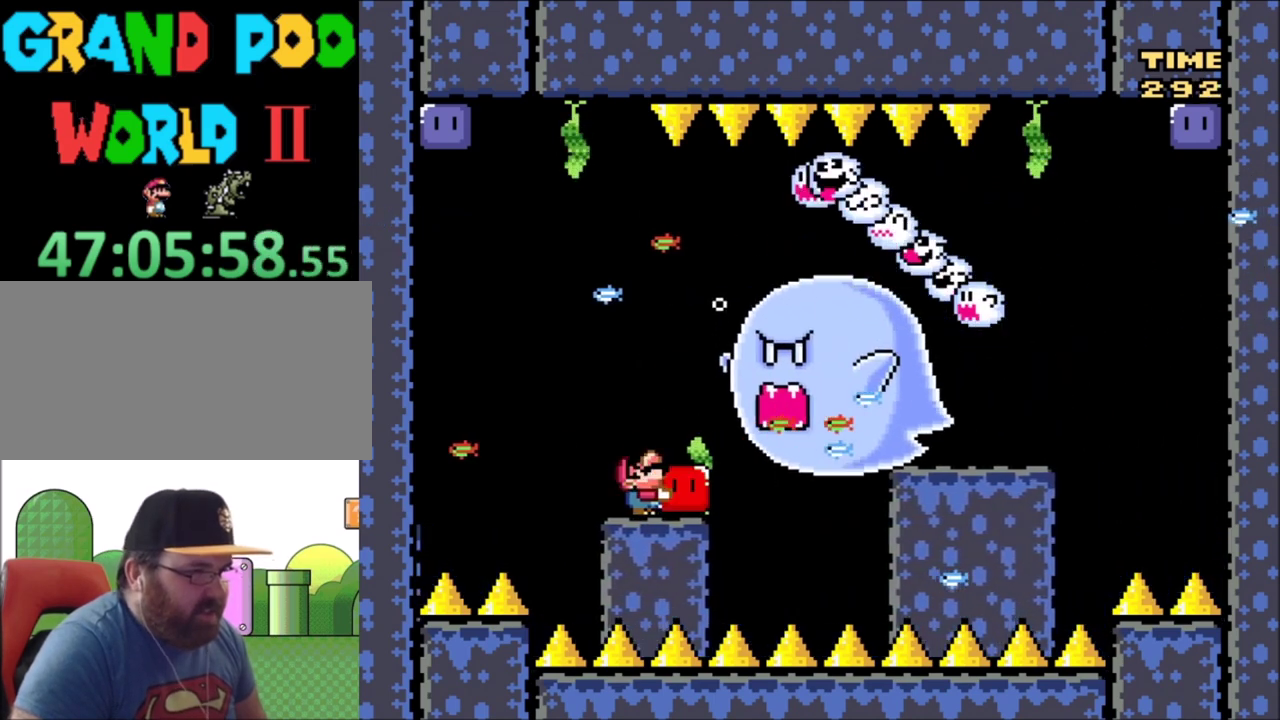
{"dt_ms": 400, "buttons": ["Y"], "events": [[33, "Y", "up"], [133, "Y", "down"], [367, "DPAD_UP", "up"]]}
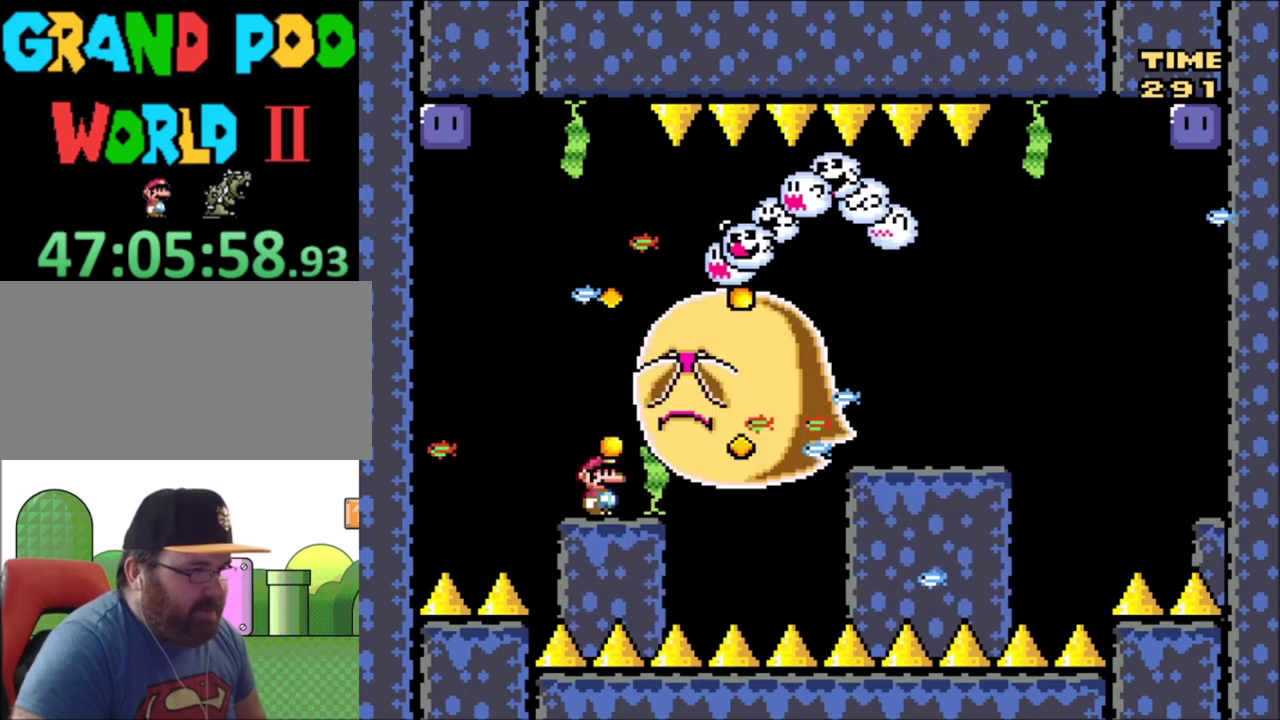
{"dt_ms": 901, "buttons": ["Y", "DPAD_DOWN"], "events": [[601, "DPAD_RIGHT", "down"], [734, "DPAD_RIGHT", "up"], [834, "DPAD_DOWN", "down"]]}
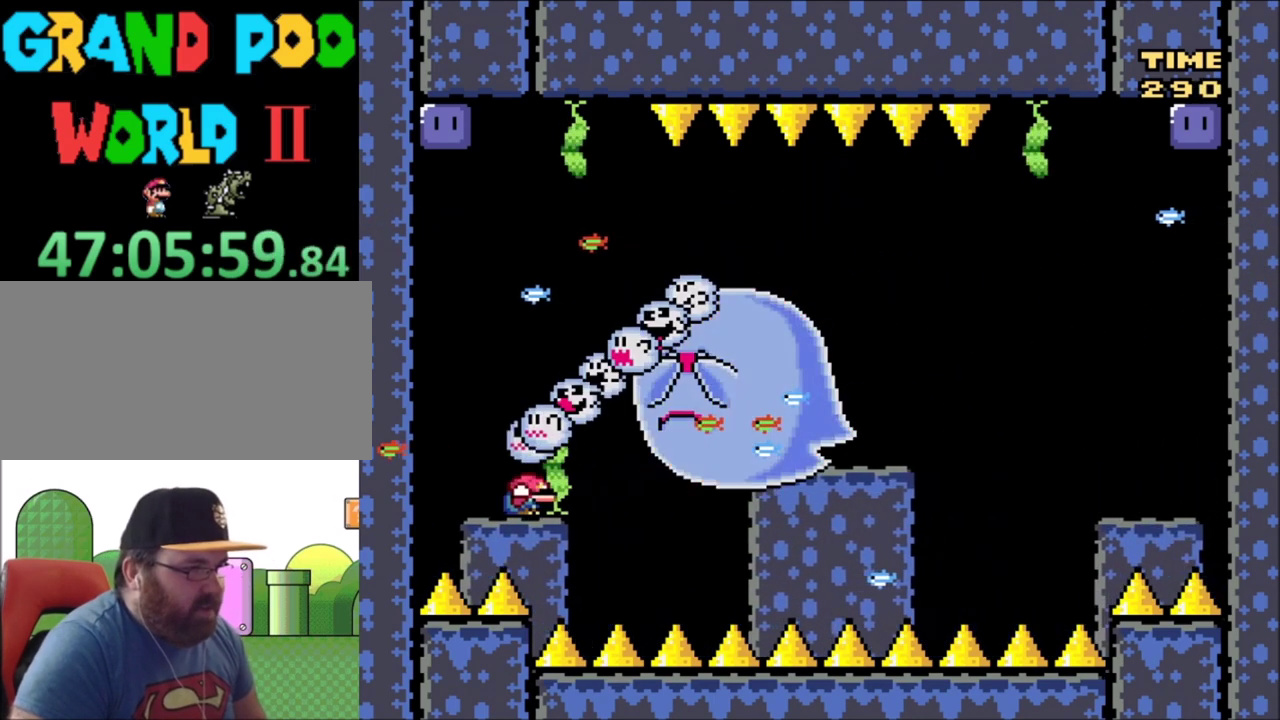
{"dt_ms": 300, "buttons": ["Y", "DPAD_DOWN"], "events": []}
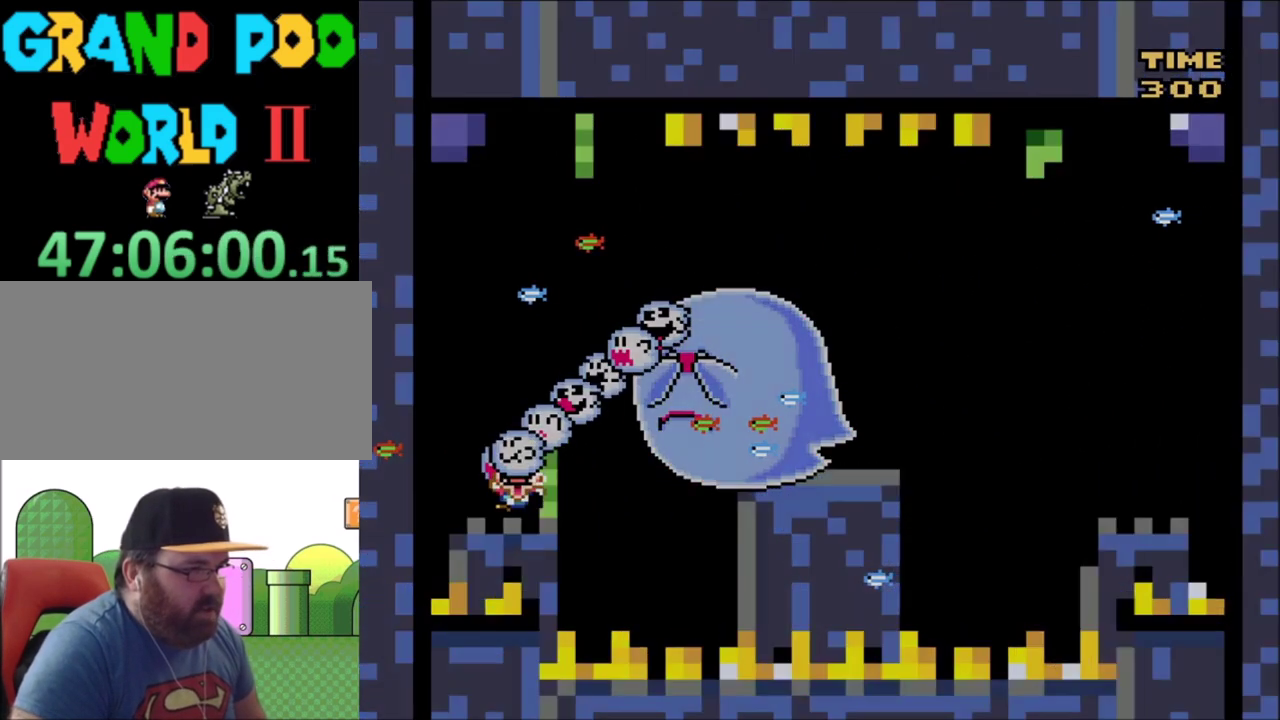
{"dt_ms": 501, "buttons": ["Y"], "events": [[367, "DPAD_DOWN", "up"]]}
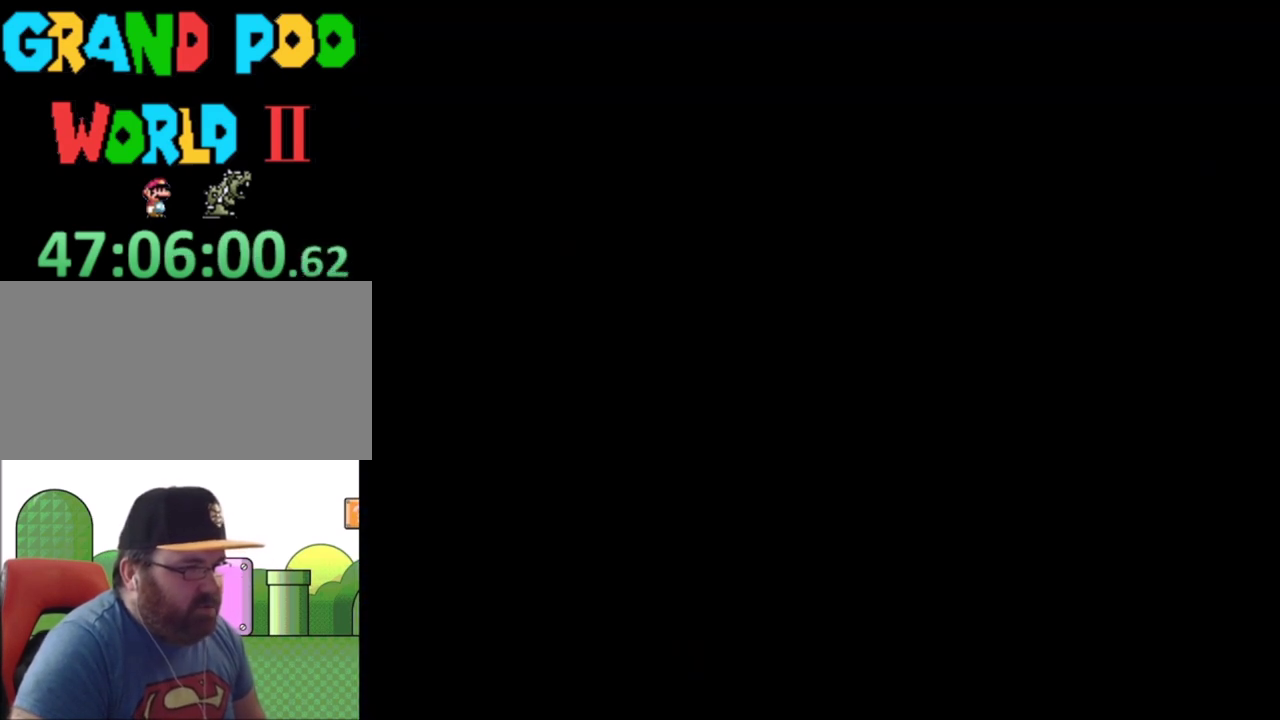
{"dt_ms": 500, "buttons": ["Y"], "events": []}
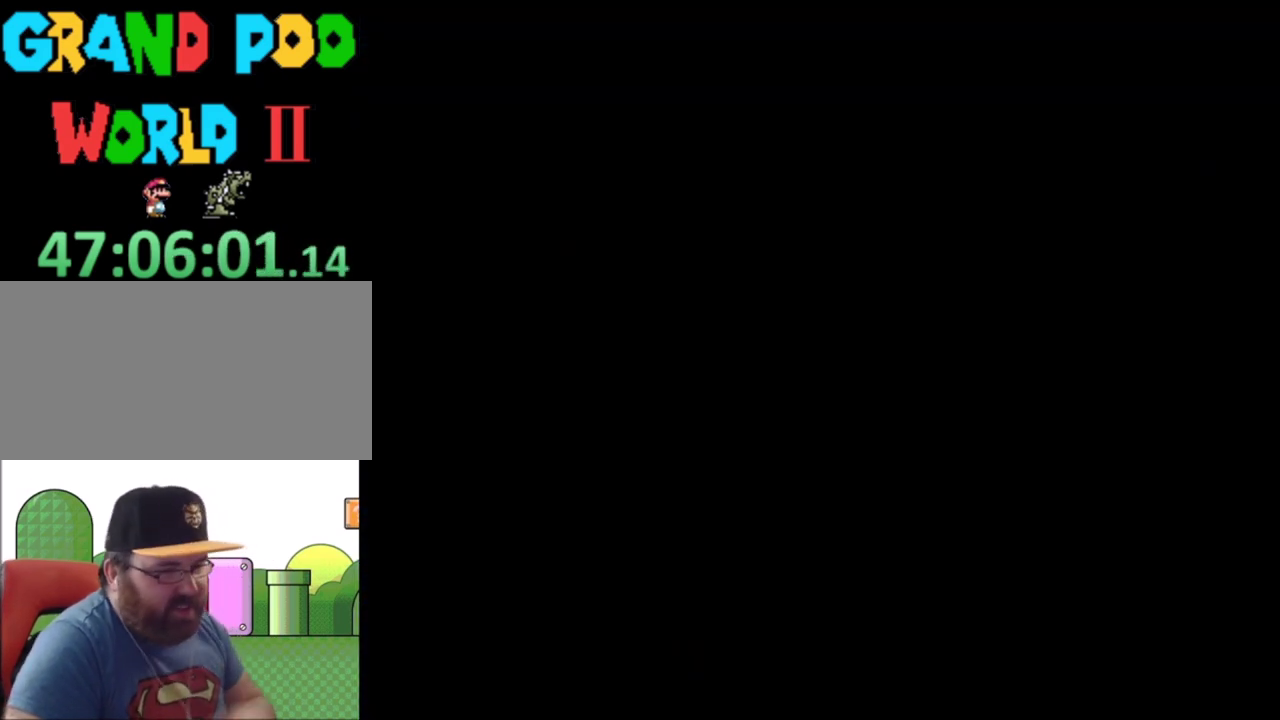
{"dt_ms": 501, "buttons": ["Y"], "events": []}
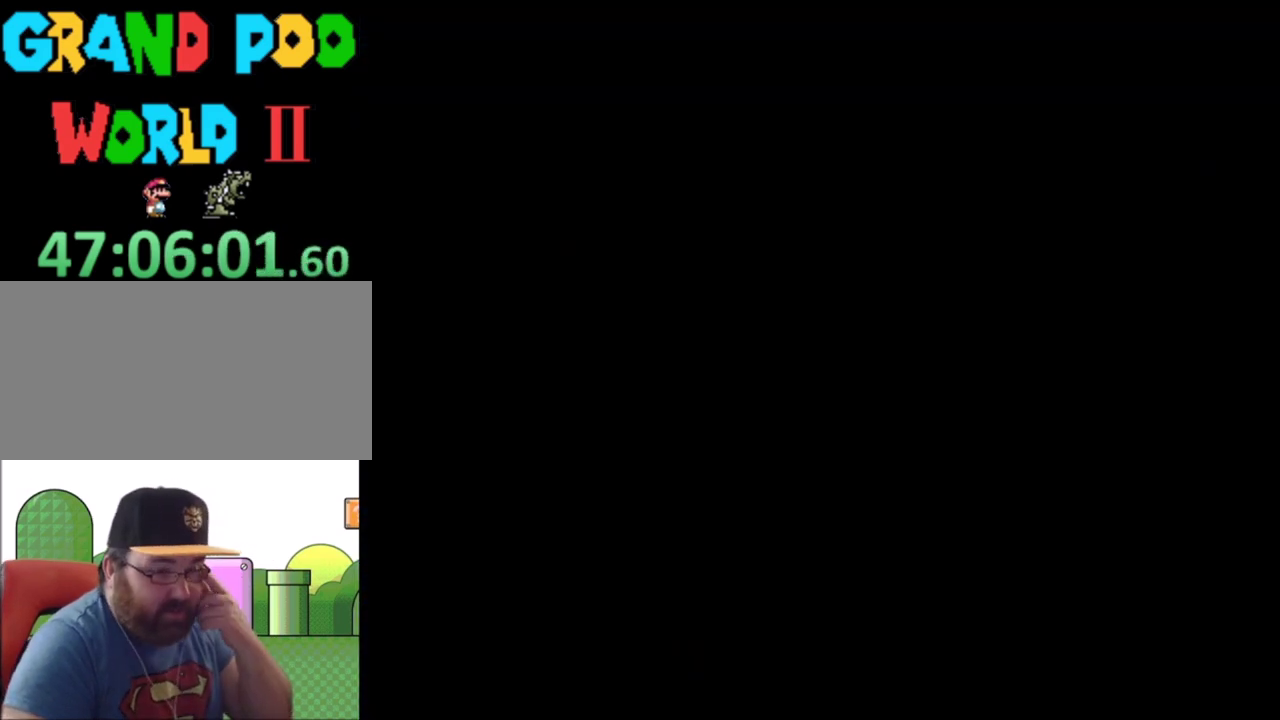
{"dt_ms": 500, "buttons": ["Y"], "events": []}
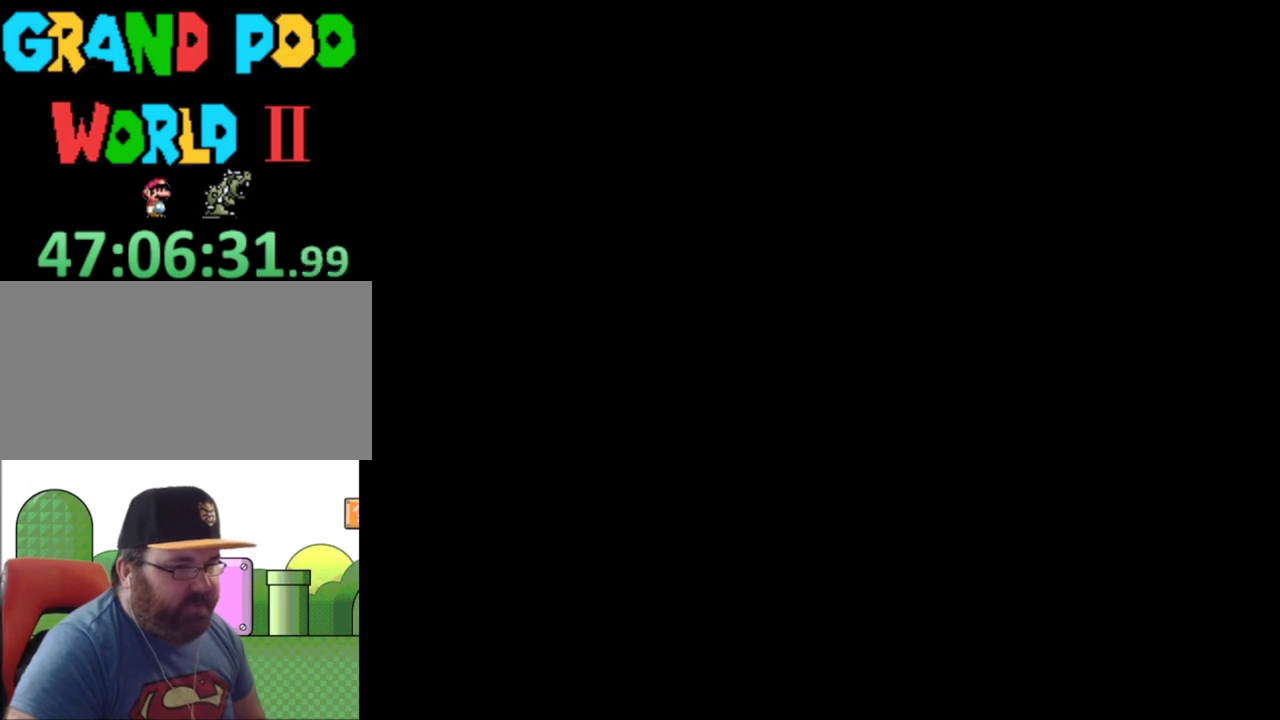
{"dt_ms": 501, "buttons": ["Y"], "events": []}
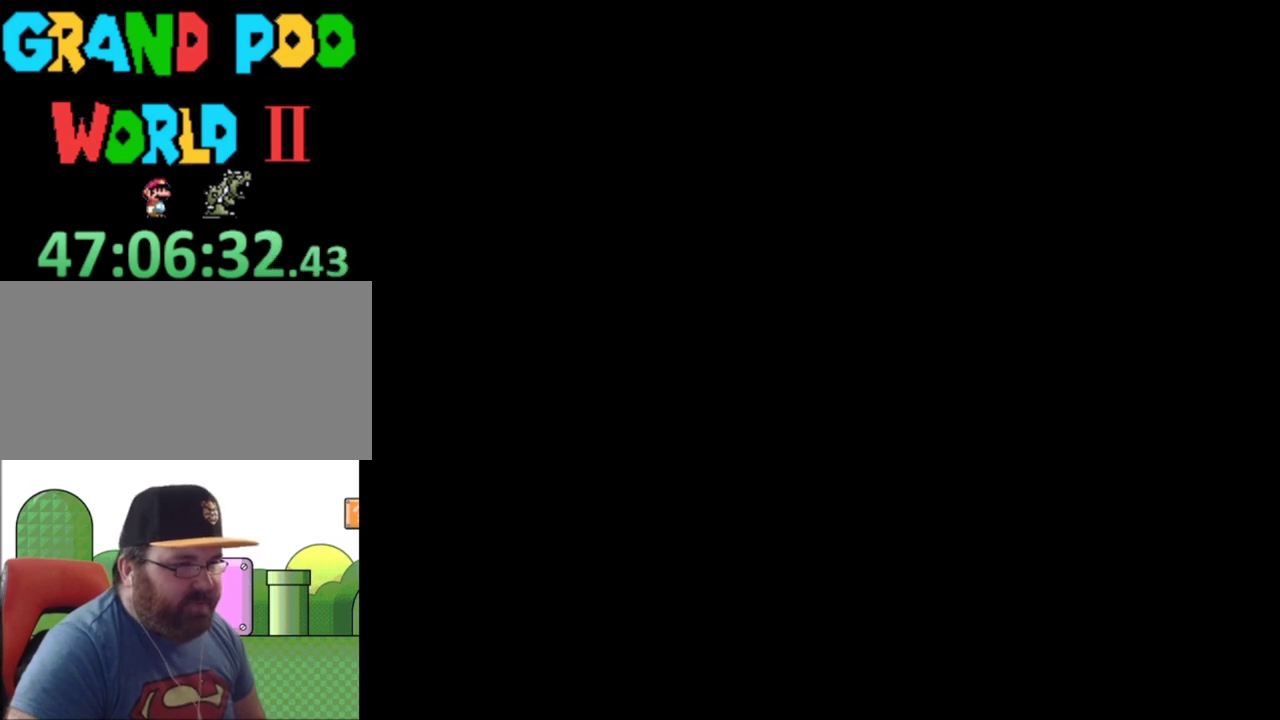
{"dt_ms": 500, "buttons": ["Y"], "events": []}
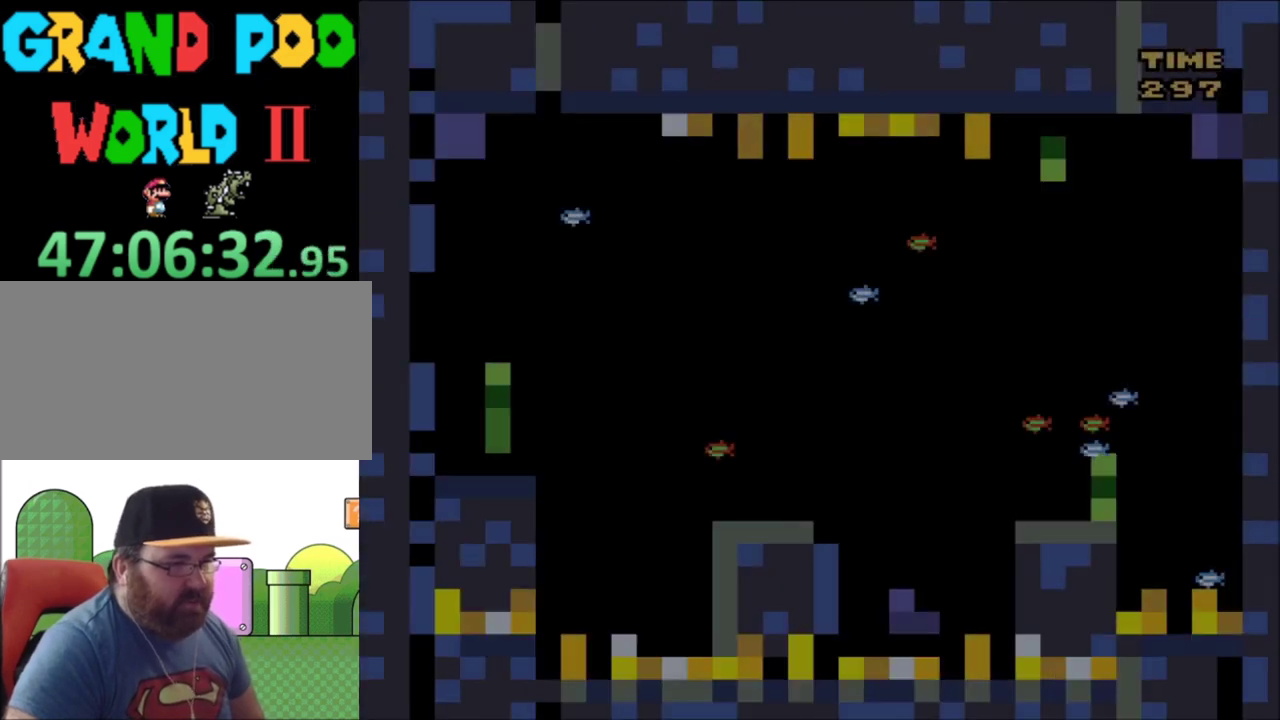
{"dt_ms": 501, "buttons": ["Y"], "events": []}
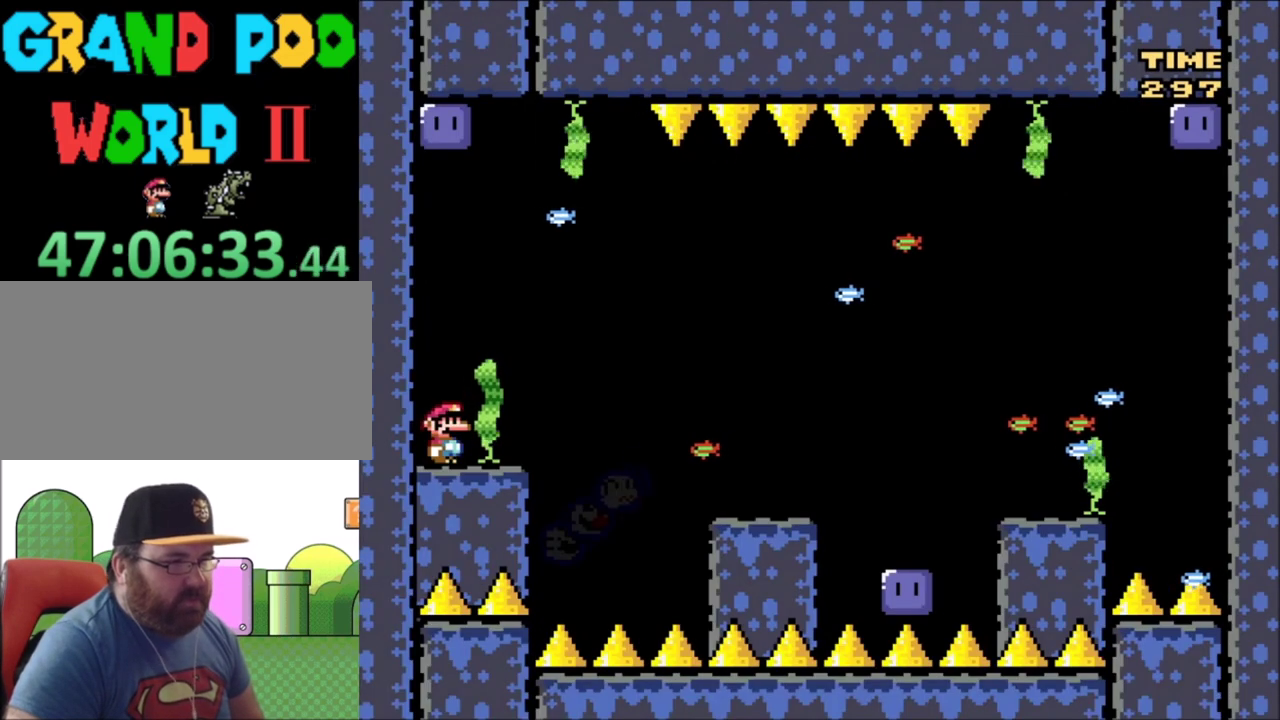
{"dt_ms": 300, "buttons": ["Y", "DPAD_RIGHT"], "events": [[66, "DPAD_RIGHT", "down"], [133, "B", "down"], [267, "B", "up"]]}
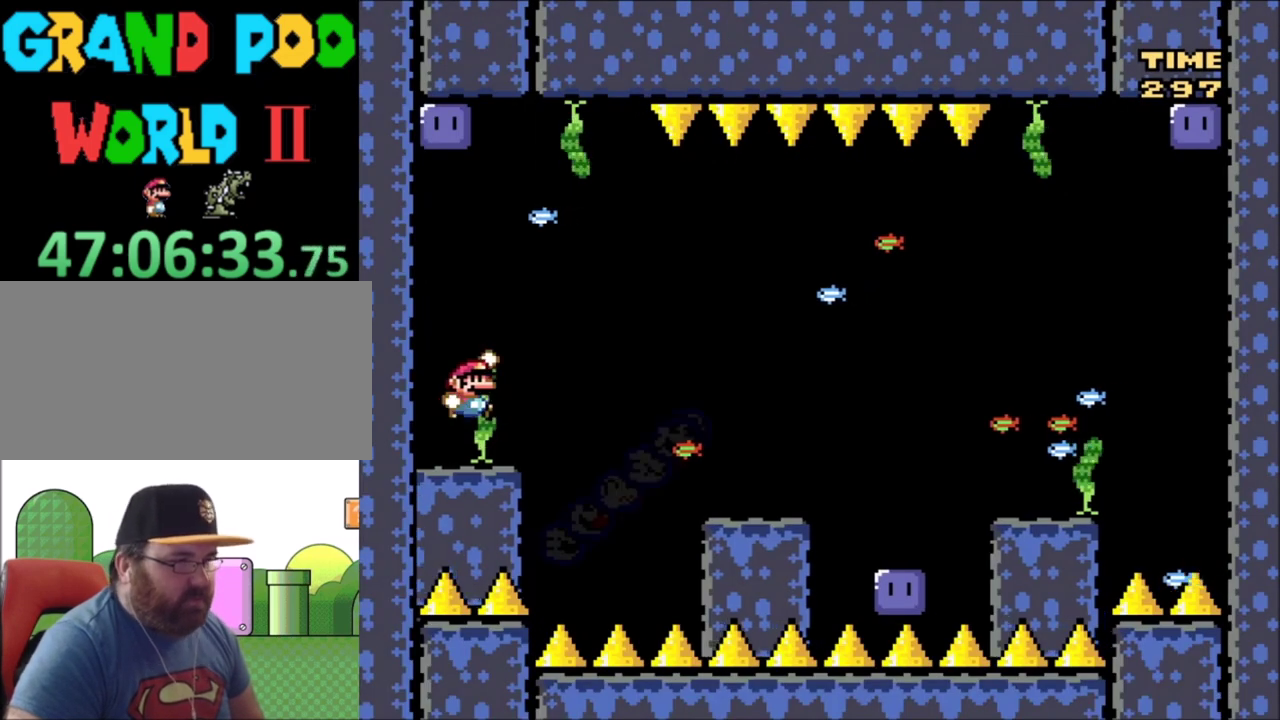
{"dt_ms": 601, "buttons": ["B", "Y", "DPAD_RIGHT"], "events": [[234, "B", "down"], [300, "DPAD_LEFT", "down"], [300, "DPAD_RIGHT", "up"], [467, "DPAD_UP", "down"], [567, "DPAD_LEFT", "up"], [601, "DPAD_RIGHT", "down"], [601, "DPAD_UP", "up"]]}
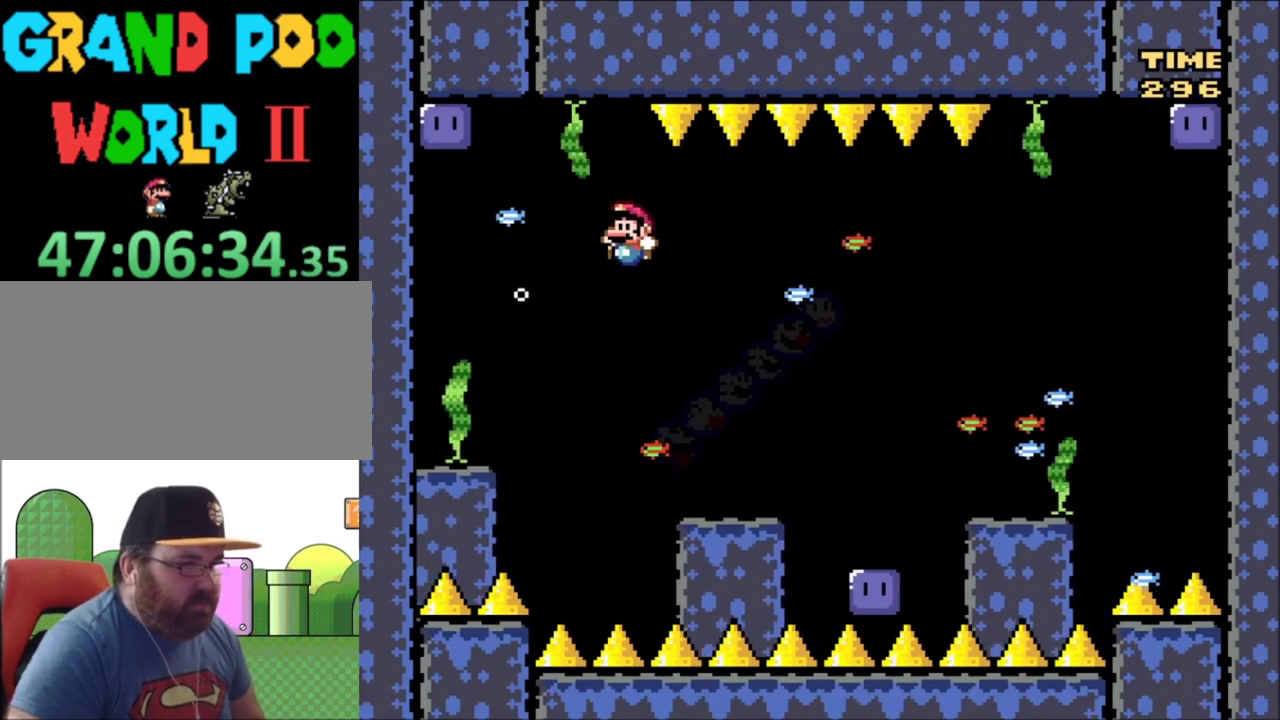
{"dt_ms": 400, "buttons": ["Y", "DPAD_RIGHT"], "events": [[166, "B", "up"], [166, "DPAD_RIGHT", "up"], [233, "DPAD_LEFT", "down"], [333, "DPAD_LEFT", "up"], [367, "DPAD_RIGHT", "down"]]}
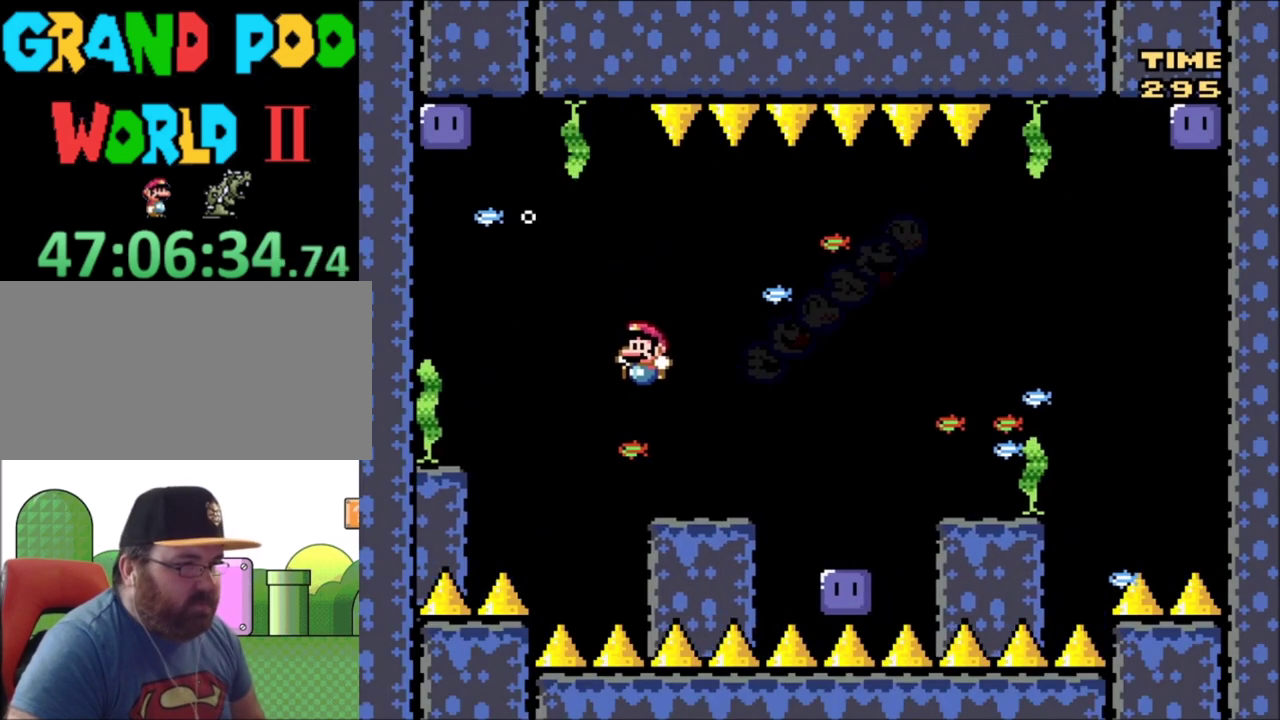
{"dt_ms": 400, "buttons": ["Y", "DPAD_RIGHT"], "events": [[33, "DPAD_RIGHT", "up"], [300, "B", "down"], [334, "DPAD_RIGHT", "down"], [400, "B", "up"]]}
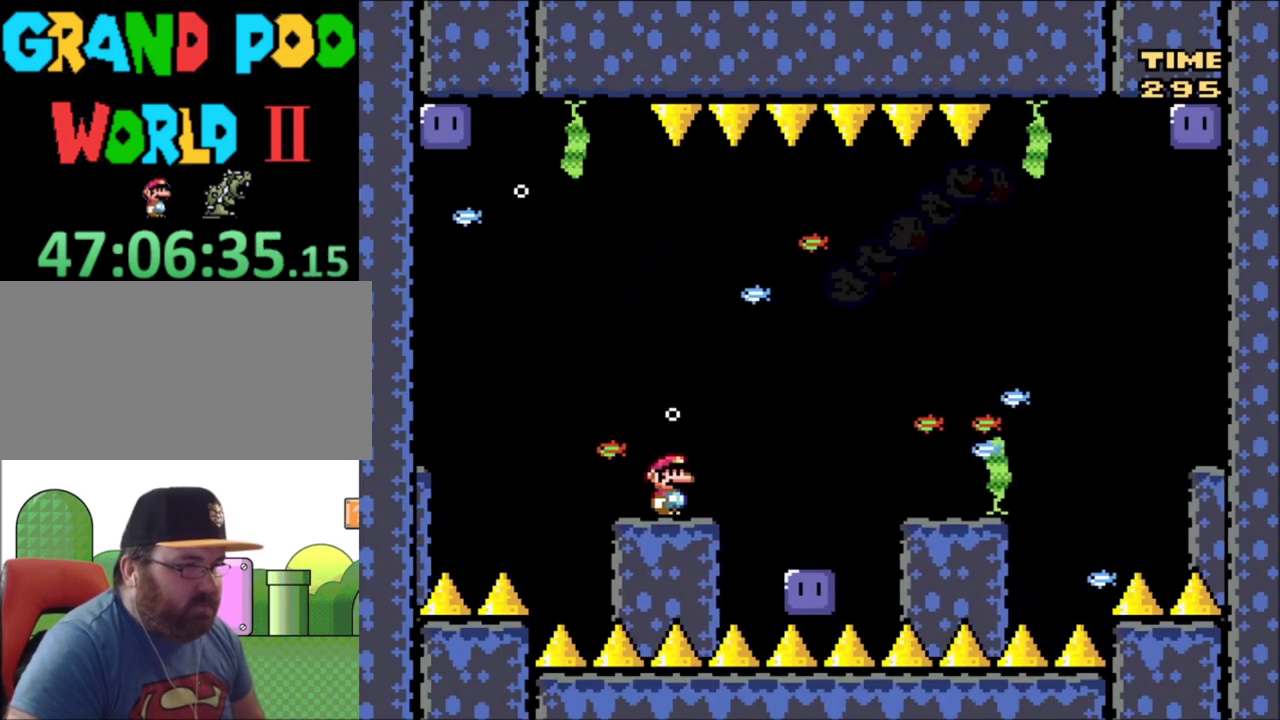
{"dt_ms": 501, "buttons": ["Y"], "events": [[67, "DPAD_RIGHT", "up"], [167, "DPAD_UP", "down"], [267, "DPAD_RIGHT", "down"], [267, "DPAD_UP", "up"], [434, "DPAD_RIGHT", "up"]]}
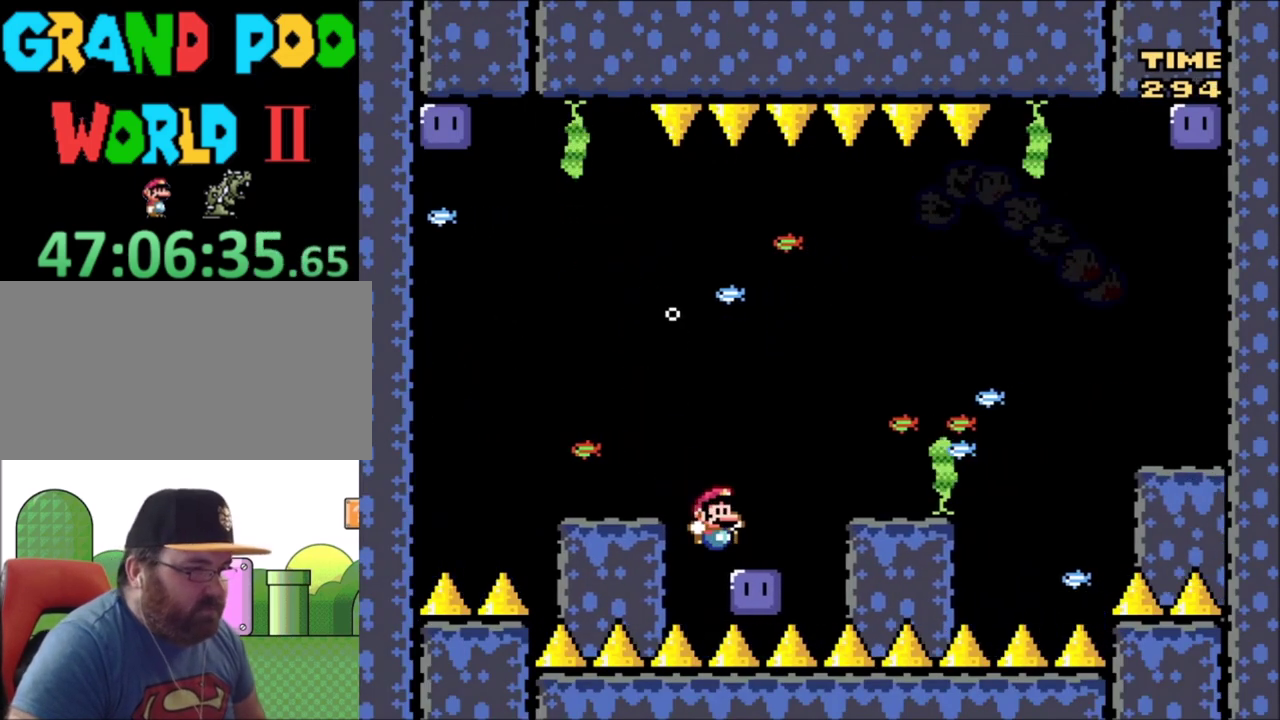
{"dt_ms": 400, "buttons": ["B", "Y"], "events": [[67, "DPAD_LEFT", "down"], [133, "DPAD_LEFT", "up"], [167, "Y", "up"], [367, "B", "down"], [367, "Y", "down"]]}
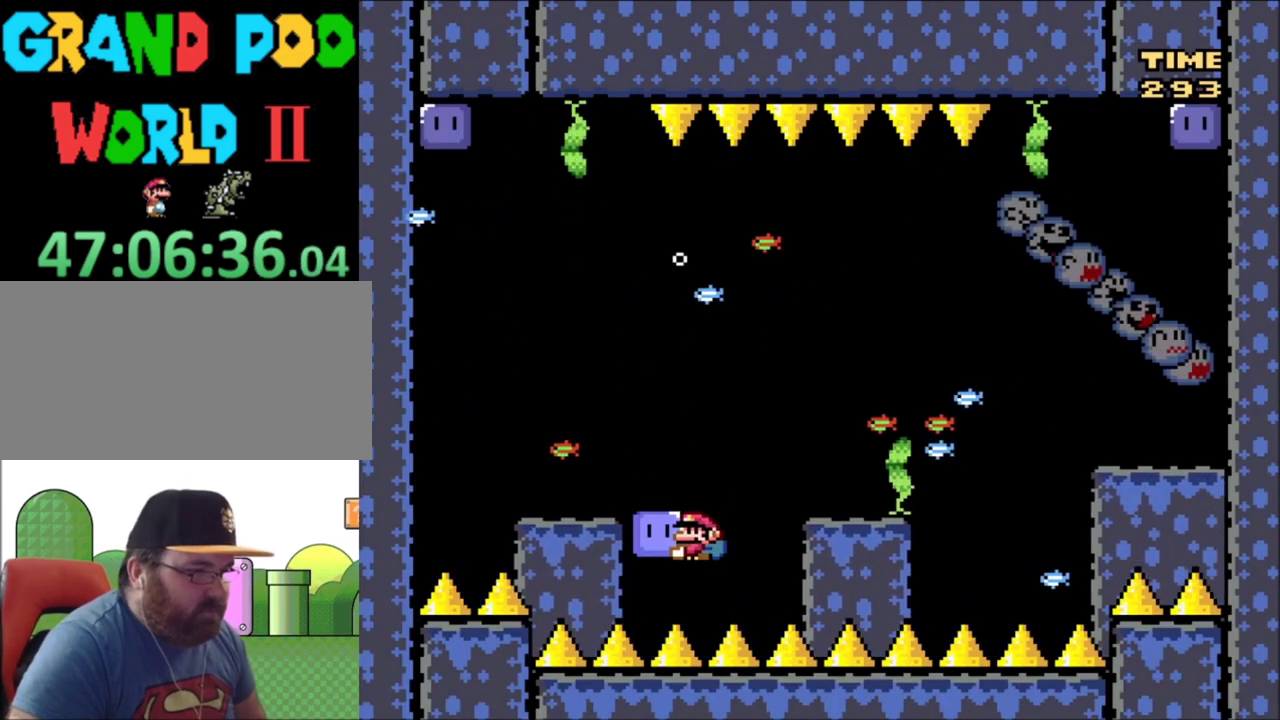
{"dt_ms": 401, "buttons": ["Y"], "events": [[34, "DPAD_UP", "down"], [267, "B", "up"], [267, "DPAD_RIGHT", "down"], [267, "DPAD_UP", "up"], [401, "DPAD_RIGHT", "up"]]}
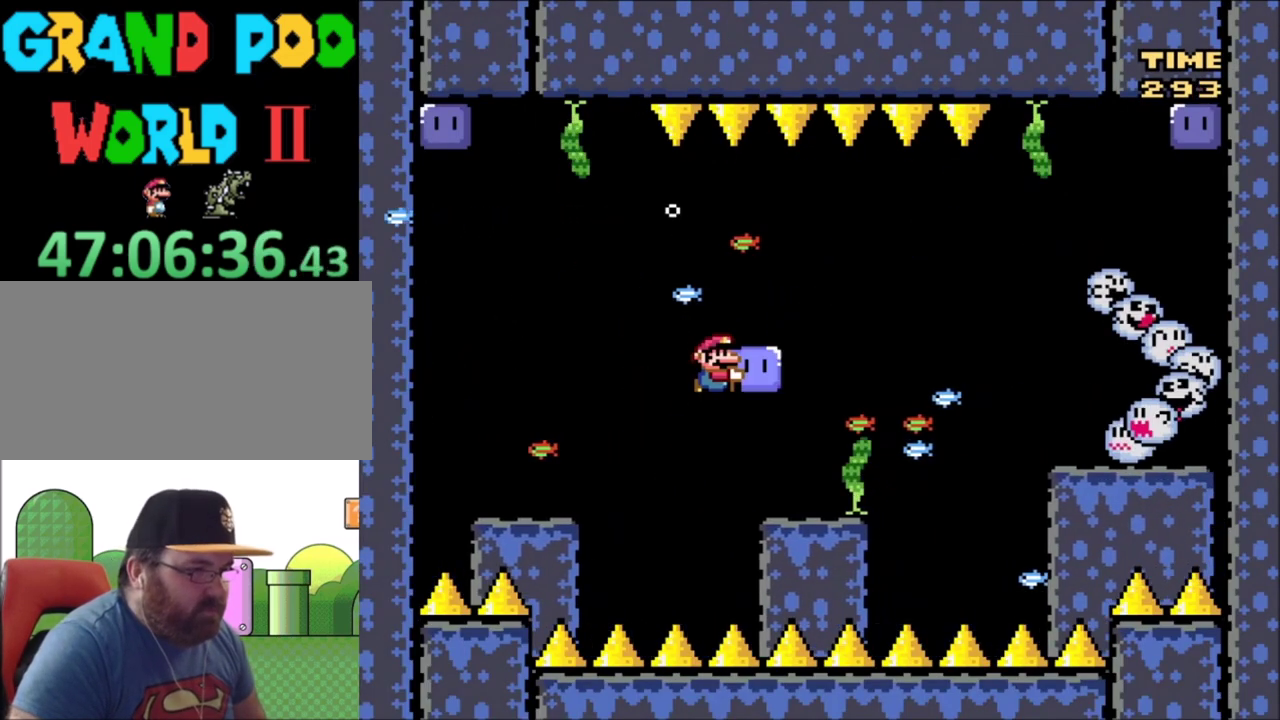
{"dt_ms": 400, "buttons": ["Y"], "events": [[100, "DPAD_LEFT", "down"], [267, "DPAD_LEFT", "up"], [267, "DPAD_RIGHT", "down"], [367, "DPAD_RIGHT", "up"]]}
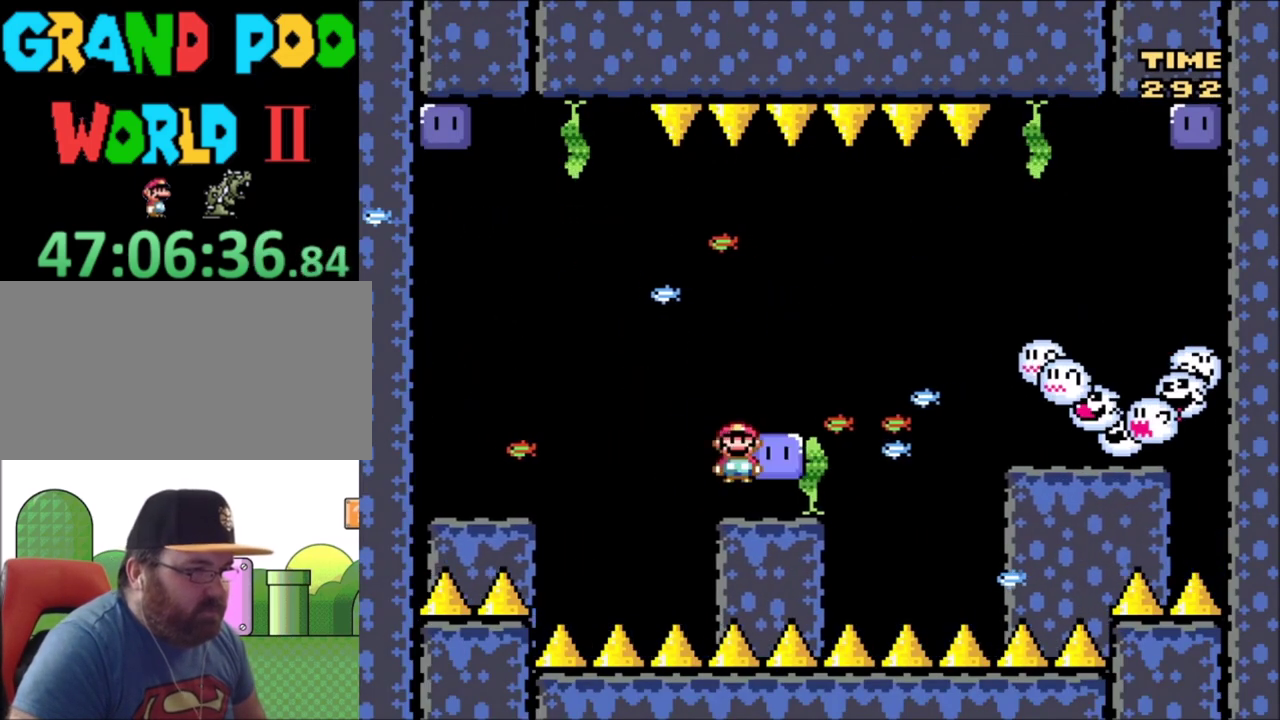
{"dt_ms": 601, "buttons": ["Y"], "events": [[200, "DPAD_LEFT", "down"], [334, "DPAD_LEFT", "up"], [367, "DPAD_RIGHT", "down"], [434, "DPAD_RIGHT", "up"]]}
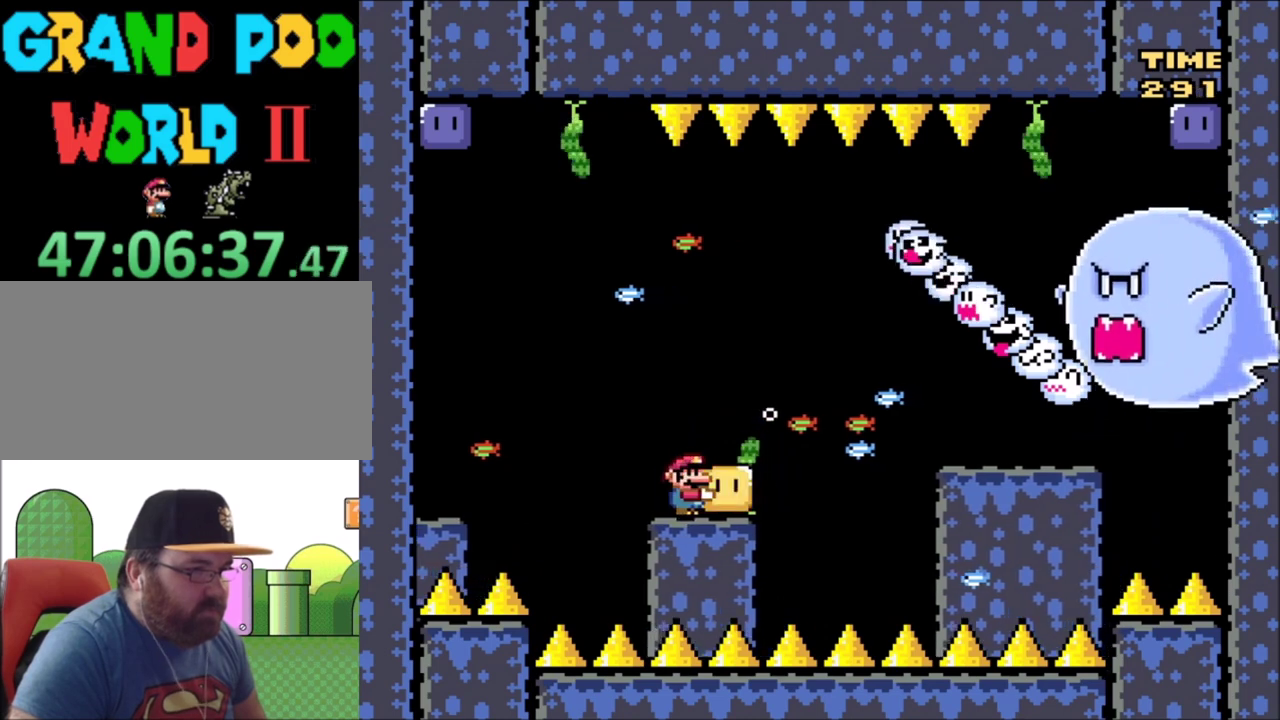
{"dt_ms": 300, "buttons": ["Y", "DPAD_UP"], "events": [[233, "DPAD_UP", "down"]]}
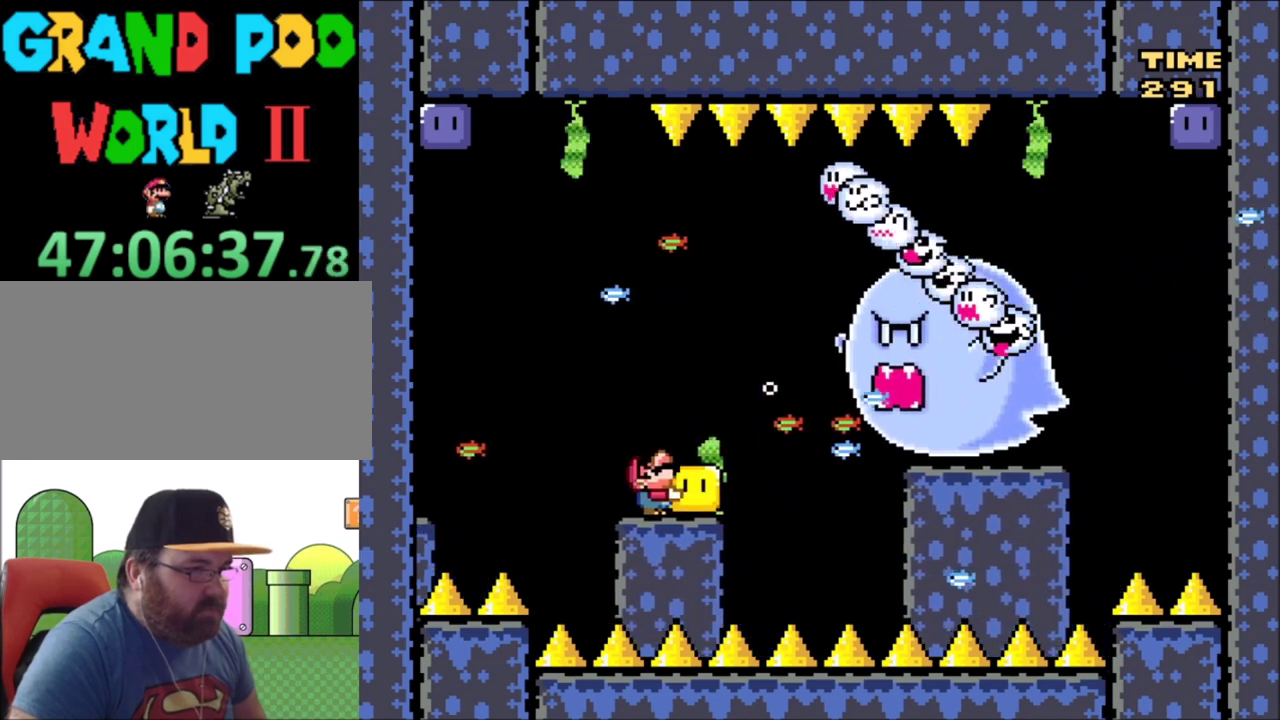
{"dt_ms": 501, "buttons": ["Y"], "events": [[200, "Y", "up"], [267, "Y", "down"], [467, "DPAD_UP", "up"]]}
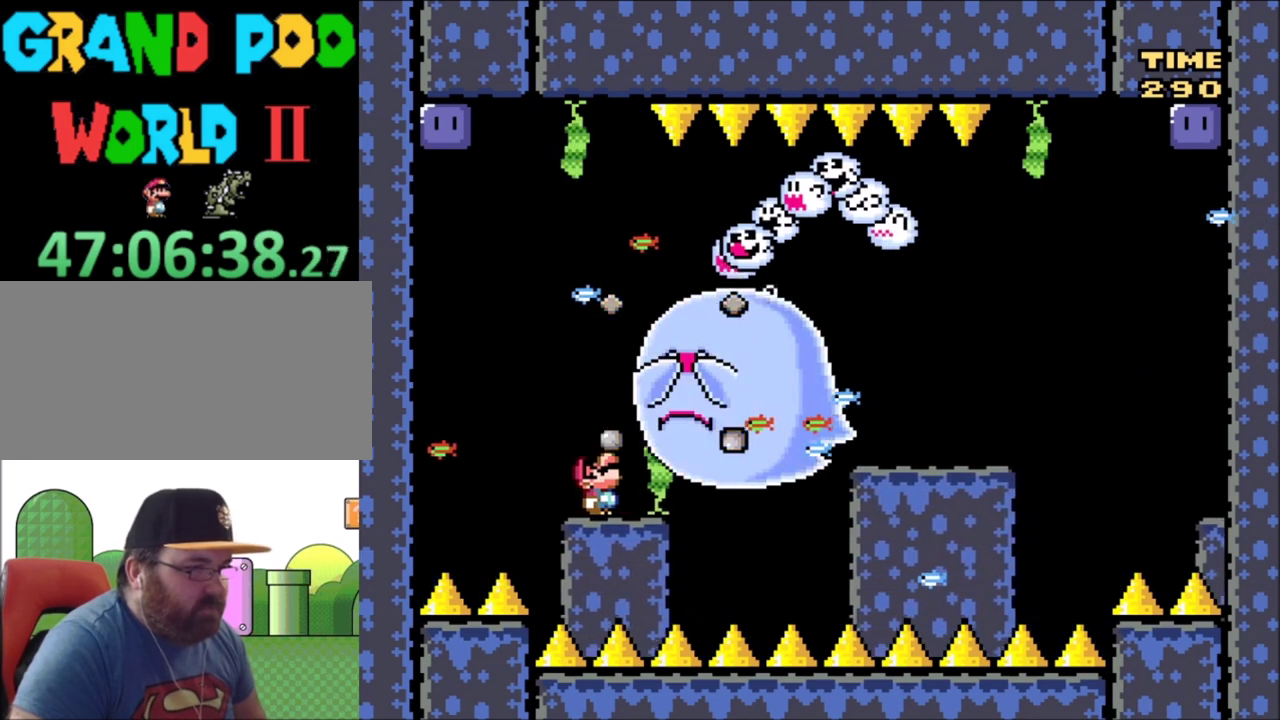
{"dt_ms": 500, "buttons": ["Y", "DPAD_UP", "DPAD_LEFT"], "events": [[266, "DPAD_RIGHT", "down"], [333, "DPAD_RIGHT", "up"], [467, "DPAD_LEFT", "down"], [467, "DPAD_UP", "down"]]}
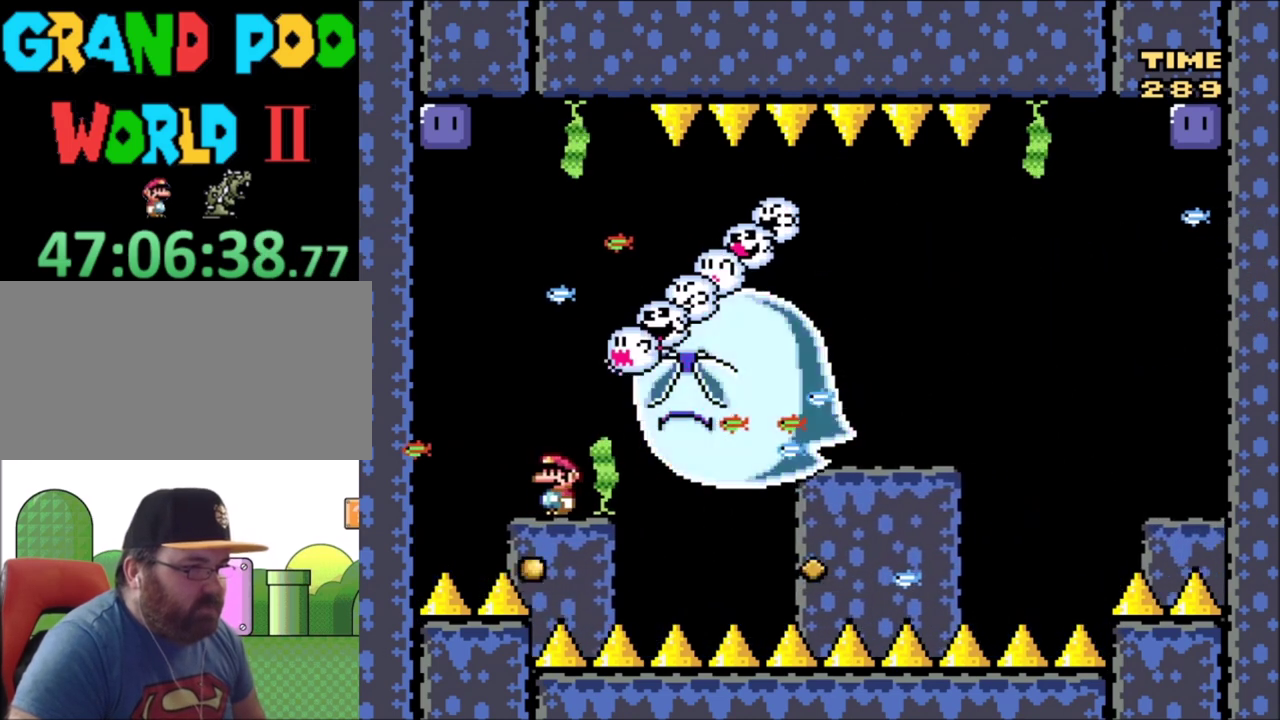
{"dt_ms": 501, "buttons": ["B", "Y", "DPAD_RIGHT"], "events": [[33, "DPAD_UP", "up"], [100, "B", "down"], [100, "DPAD_UP", "down"], [400, "DPAD_LEFT", "up"], [400, "DPAD_RIGHT", "down"], [434, "DPAD_UP", "up"]]}
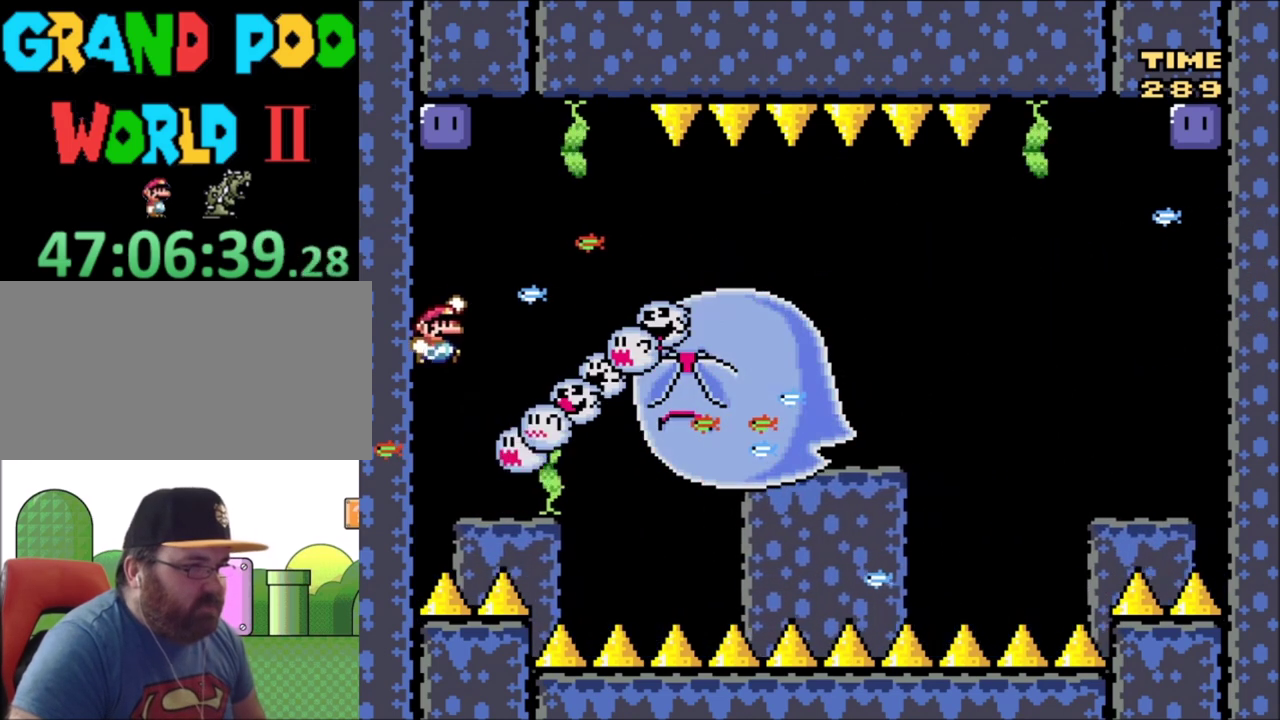
{"dt_ms": 800, "buttons": ["Y", "DPAD_RIGHT"], "events": [[500, "B", "up"], [533, "DPAD_RIGHT", "up"], [600, "DPAD_LEFT", "down"], [667, "DPAD_UP", "down"], [734, "DPAD_LEFT", "up"], [734, "DPAD_RIGHT", "down"], [767, "DPAD_UP", "up"]]}
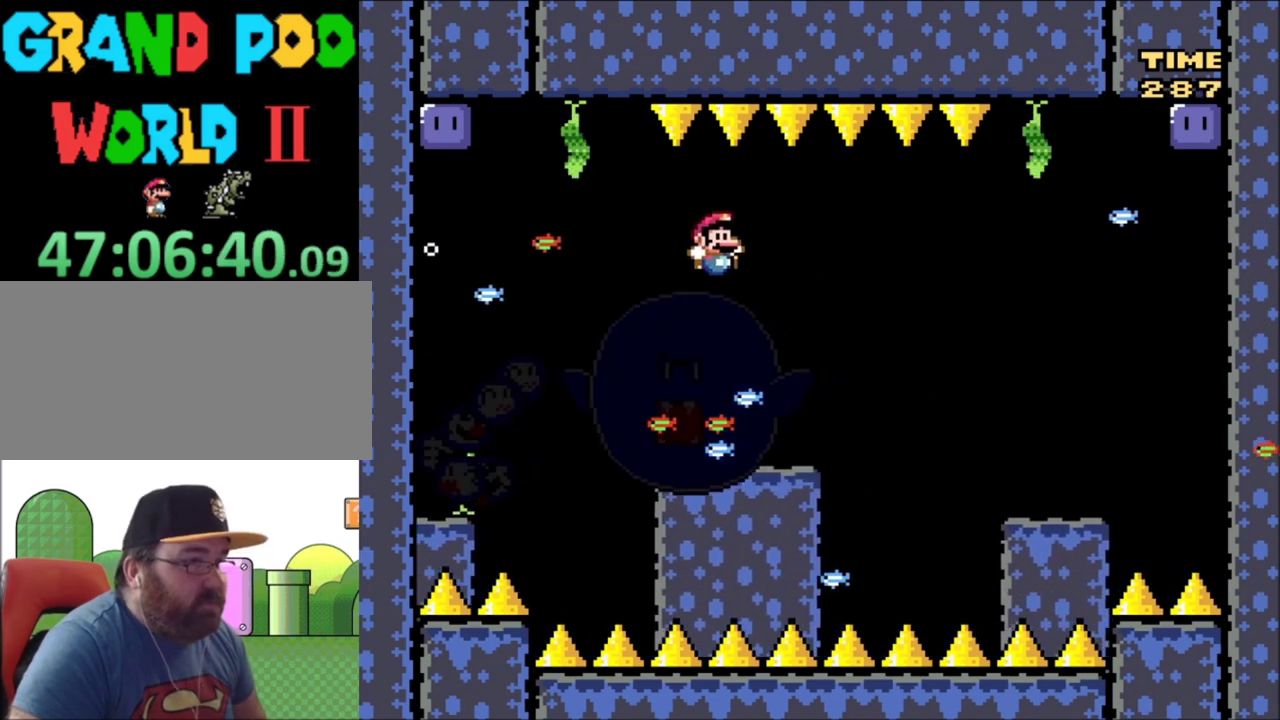
{"dt_ms": 401, "buttons": ["Y", "DPAD_RIGHT"], "events": [[134, "DPAD_LEFT", "down"], [134, "DPAD_RIGHT", "up"], [334, "DPAD_LEFT", "up"], [334, "DPAD_RIGHT", "down"]]}
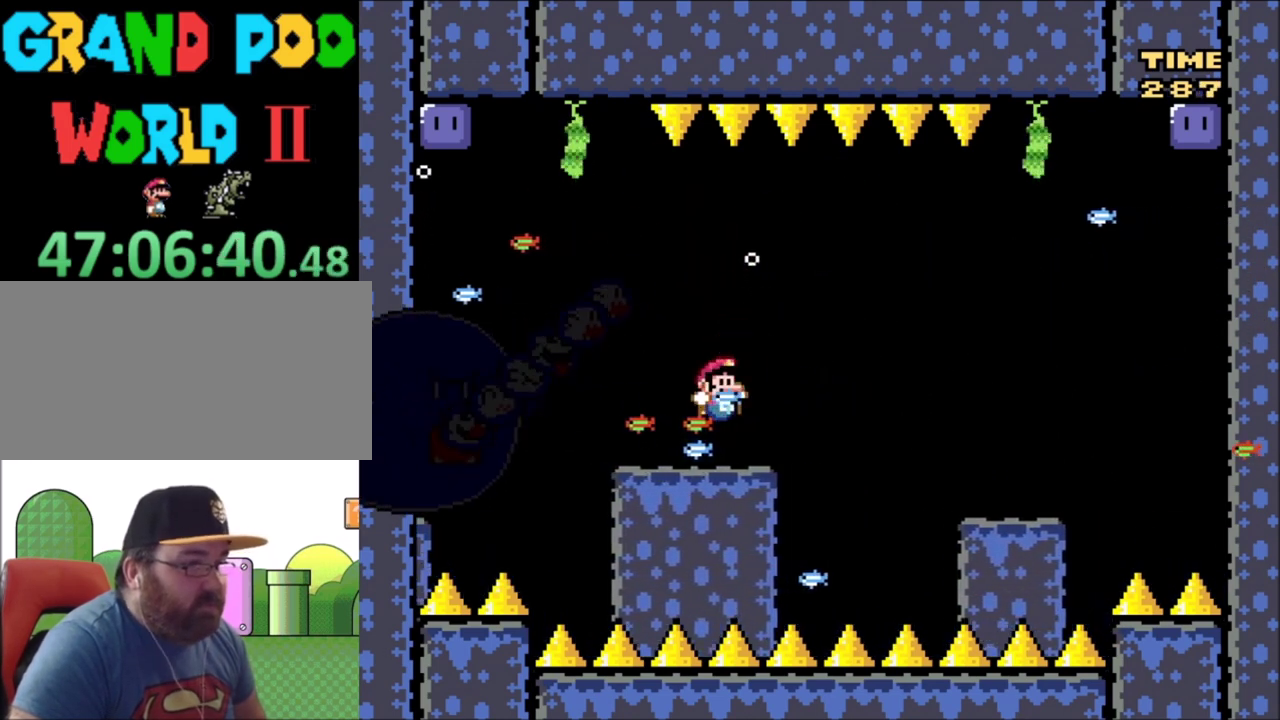
{"dt_ms": 400, "buttons": ["Y"], "events": [[167, "B", "down"], [267, "B", "up"], [400, "DPAD_RIGHT", "up"]]}
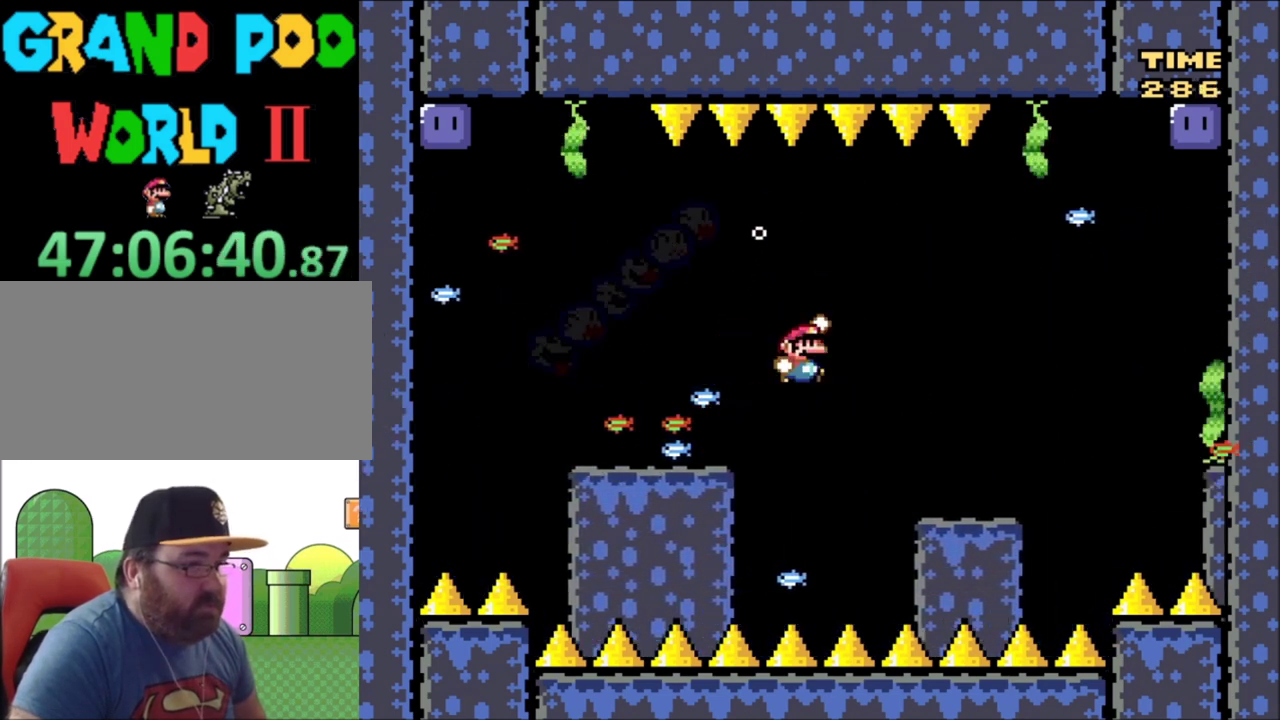
{"dt_ms": 601, "buttons": ["Y"], "events": [[200, "DPAD_LEFT", "down"], [401, "DPAD_LEFT", "up"]]}
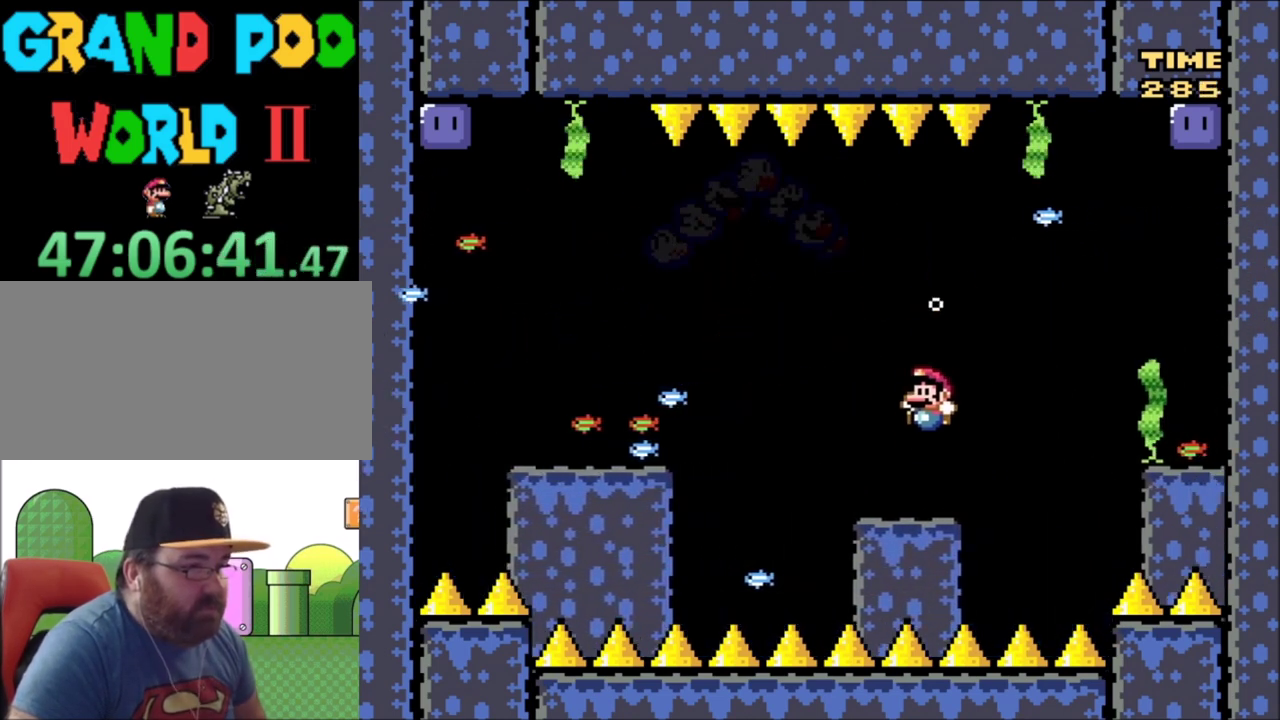
{"dt_ms": 500, "buttons": ["Y"], "events": [[333, "DPAD_LEFT", "down"], [467, "DPAD_LEFT", "up"]]}